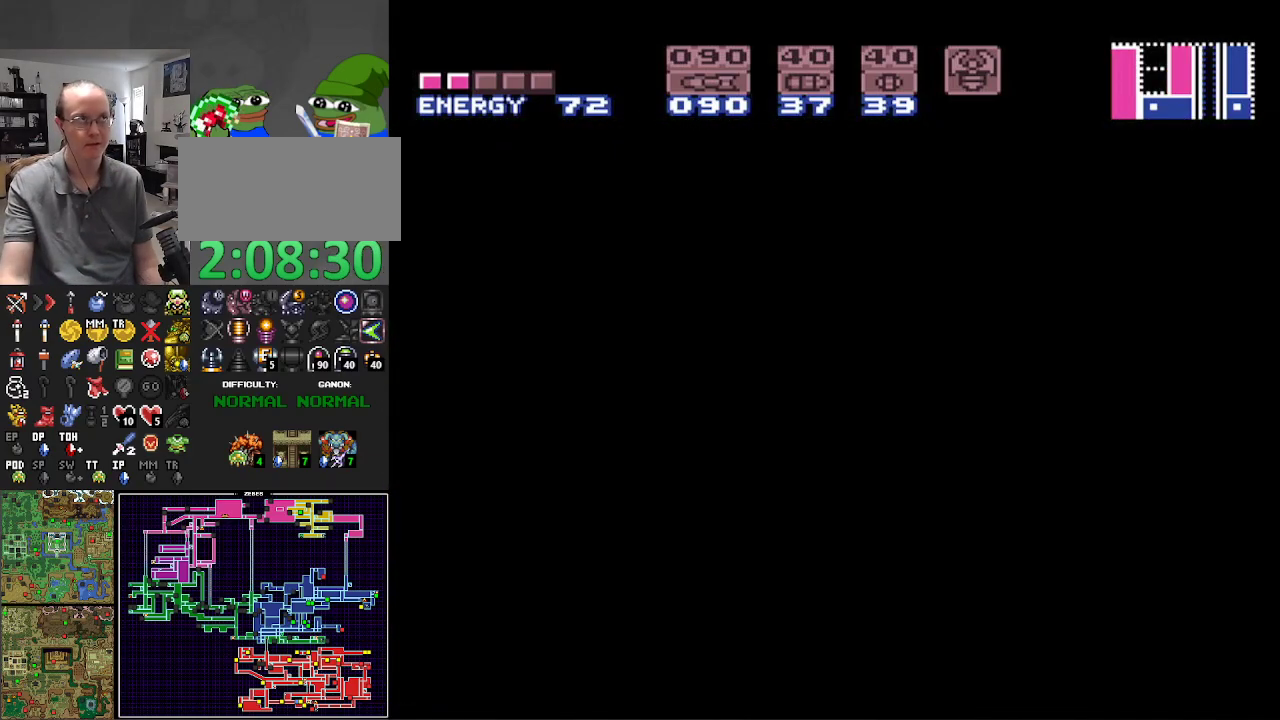
Gameplay with a controller (Nintendo layout); each line is a JSON object with the inputs held at the frame after it. "events" lists button and stick changes between this image and that frame as [ms after this image, input, new state], when the widget could be followed in between. Not read: L3 R3 SELECT.
{"buttons": [], "events": []}
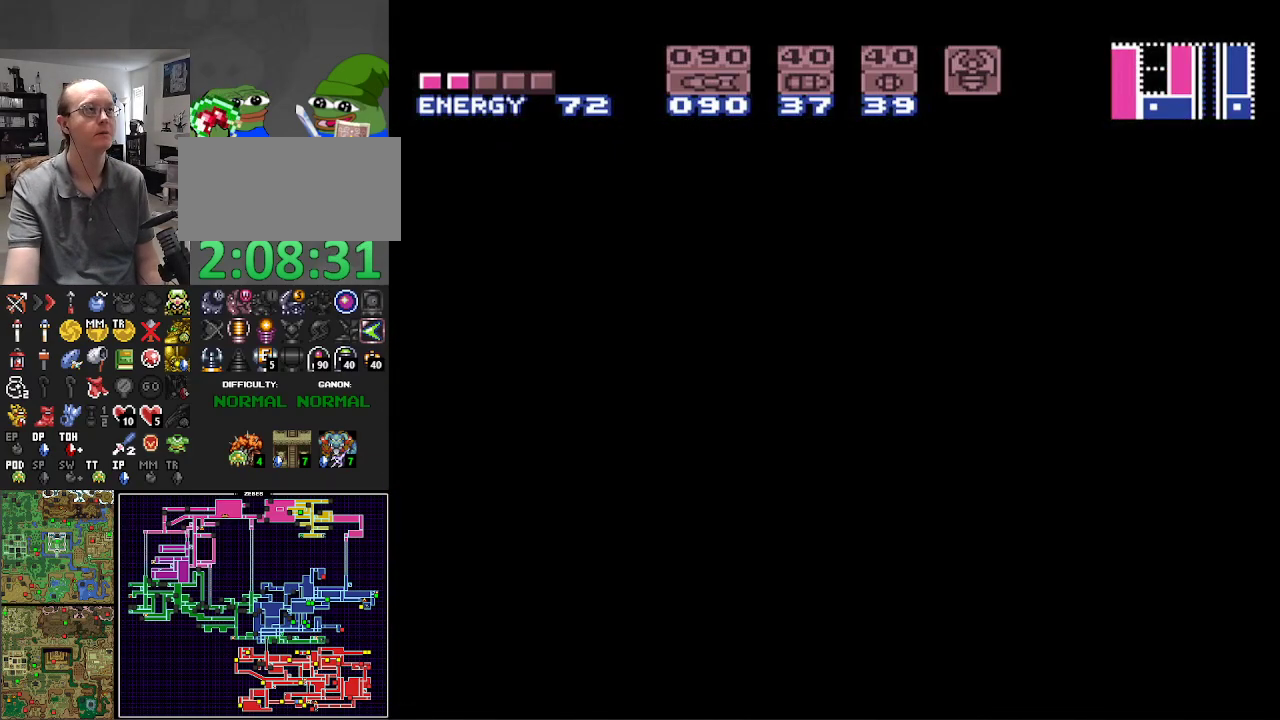
{"buttons": [], "events": []}
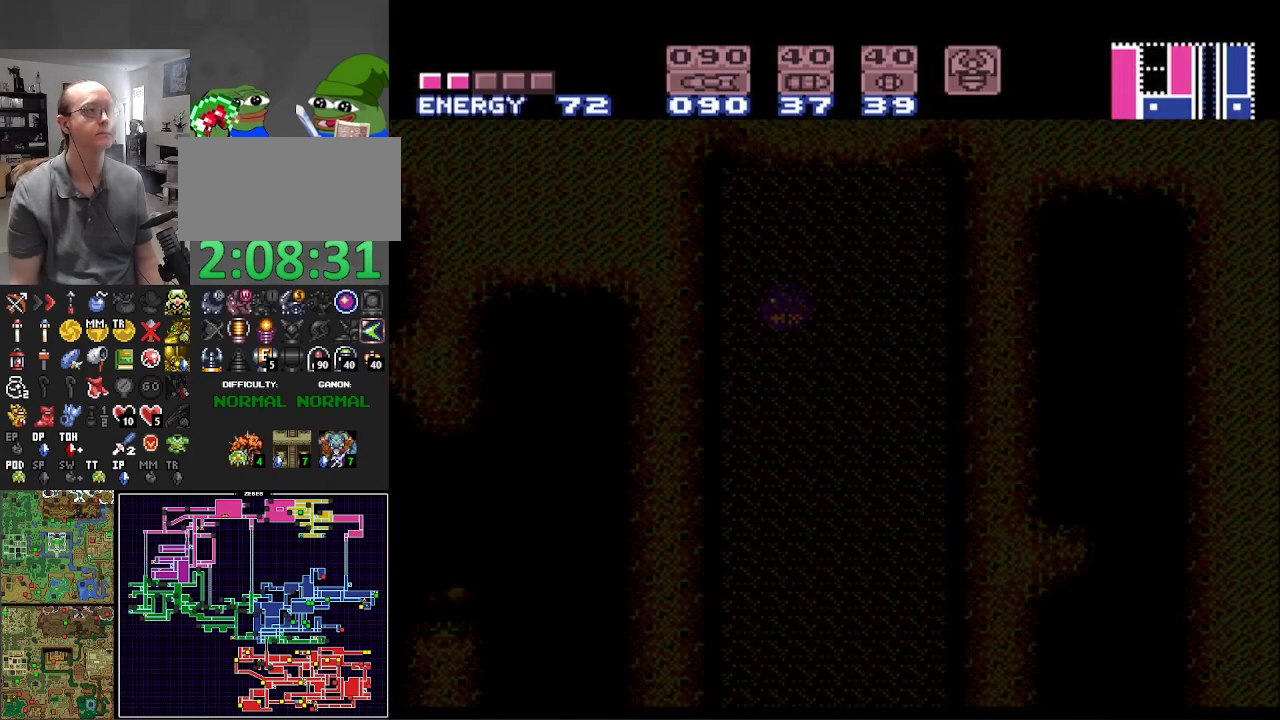
{"buttons": ["B"], "events": [[117, "DPAD_UP", "down"], [250, "DPAD_UP", "up"], [333, "DPAD_UP", "down"], [383, "B", "down"], [467, "DPAD_UP", "up"]]}
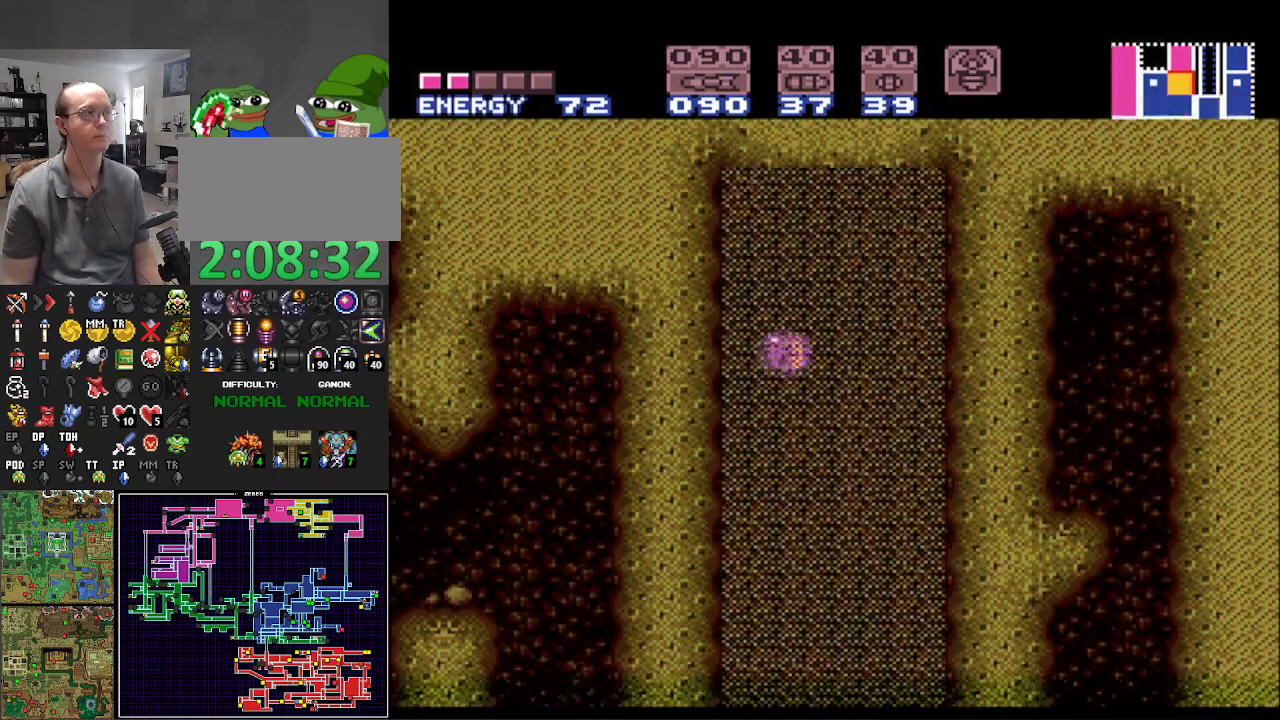
{"buttons": ["DPAD_UP"], "events": [[33, "DPAD_UP", "down"], [167, "DPAD_UP", "up"], [233, "DPAD_UP", "down"], [283, "B", "up"], [367, "DPAD_UP", "up"], [450, "DPAD_UP", "down"]]}
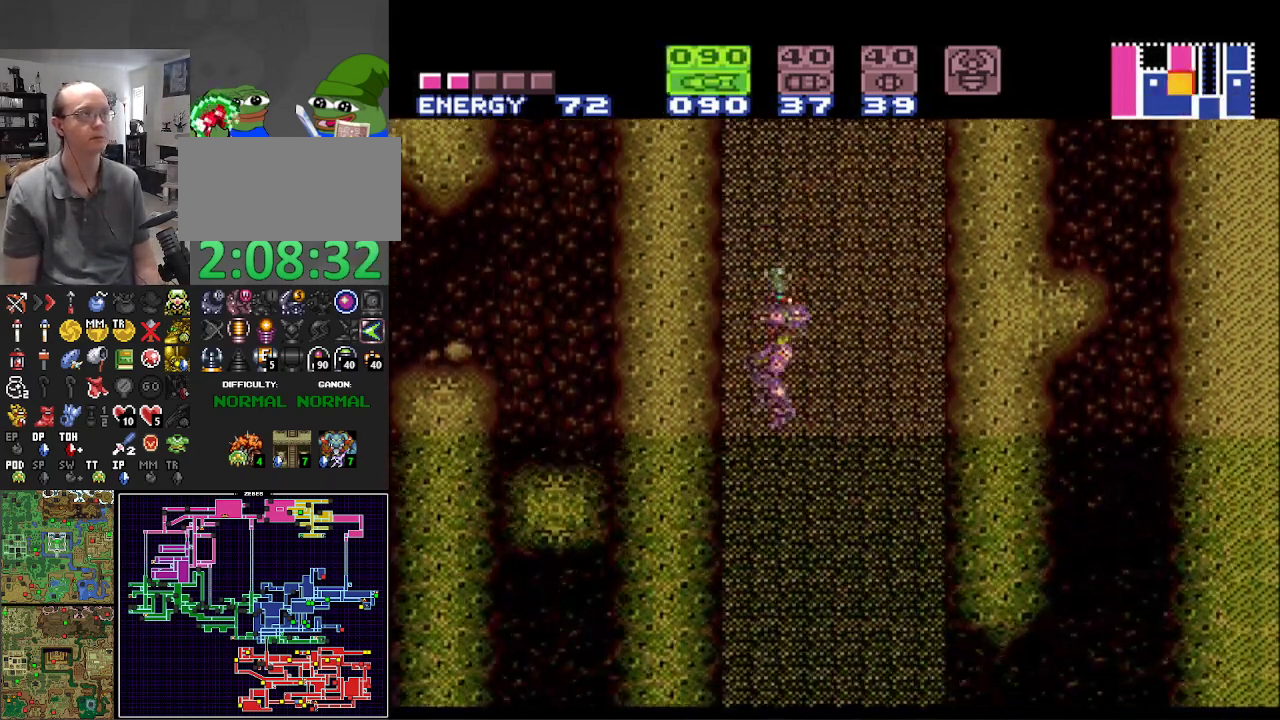
{"buttons": ["DPAD_LEFT"], "events": [[33, "DPAD_UP", "up"], [100, "DPAD_UP", "down"], [233, "DPAD_UP", "up"], [267, "DPAD_UP", "down"], [300, "DPAD_RIGHT", "down"], [383, "DPAD_RIGHT", "up"], [383, "DPAD_UP", "up"], [483, "DPAD_LEFT", "down"]]}
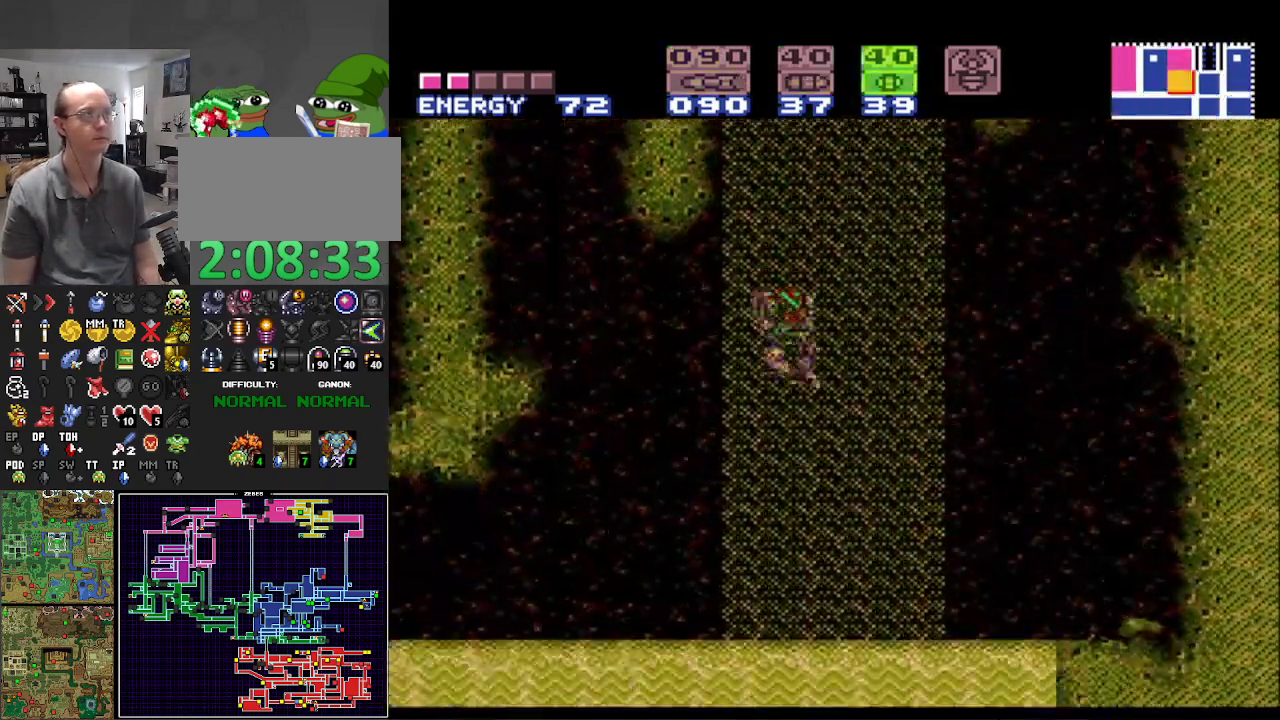
{"buttons": ["A", "B", "DPAD_LEFT"], "events": [[17, "B", "down"], [300, "A", "down"]]}
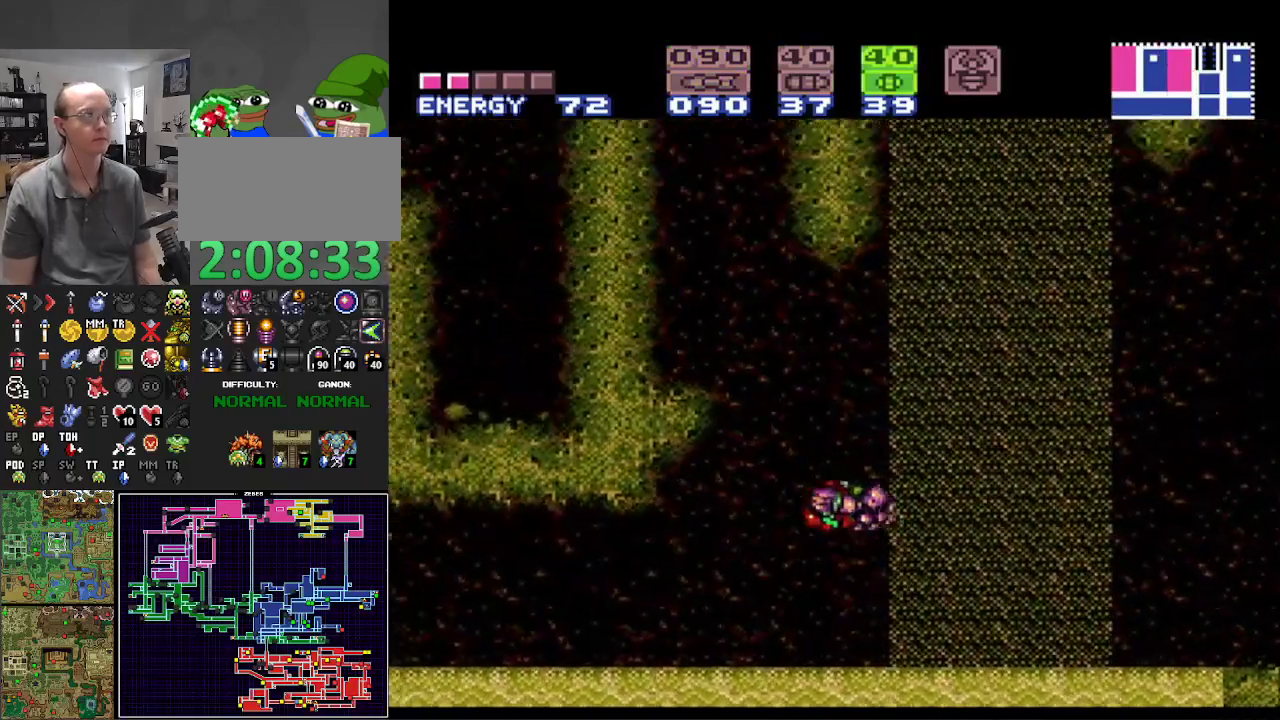
{"buttons": ["A", "B", "DPAD_LEFT"], "events": [[300, "A", "up"], [317, "DPAD_LEFT", "up"], [333, "B", "up"], [383, "DPAD_RIGHT", "down"], [400, "B", "down"], [433, "A", "down"], [467, "DPAD_RIGHT", "up"], [483, "DPAD_LEFT", "down"]]}
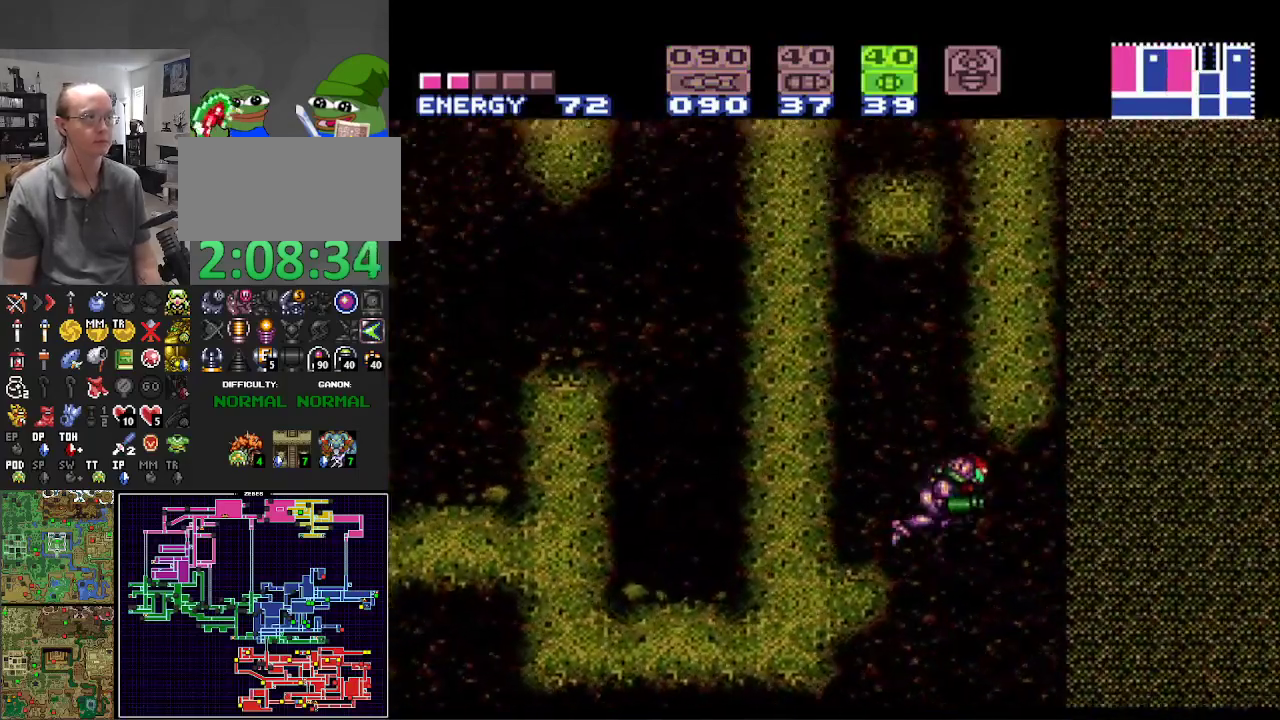
{"buttons": ["B", "X", "DPAD_UP"], "events": [[383, "A", "up"], [383, "DPAD_LEFT", "up"], [400, "DPAD_UP", "down"], [467, "X", "down"]]}
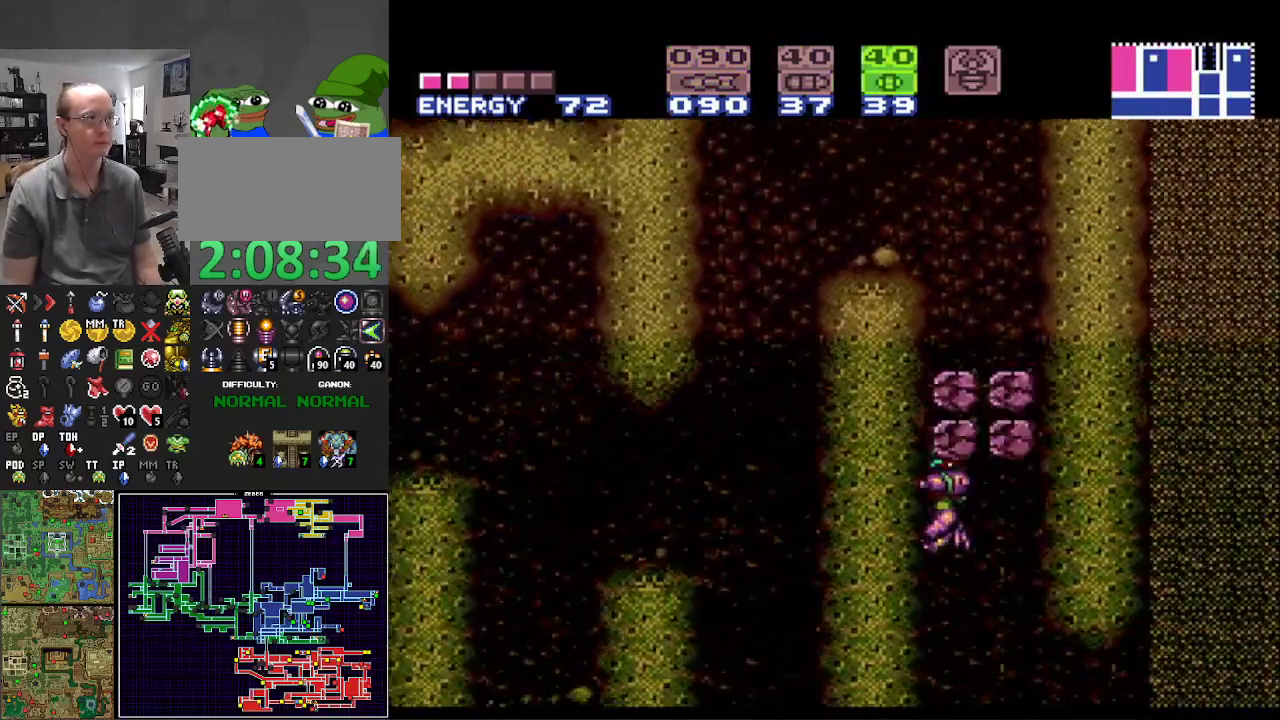
{"buttons": ["B"], "events": [[83, "X", "up"], [167, "DPAD_UP", "up"], [267, "DPAD_LEFT", "down"], [400, "DPAD_LEFT", "up"]]}
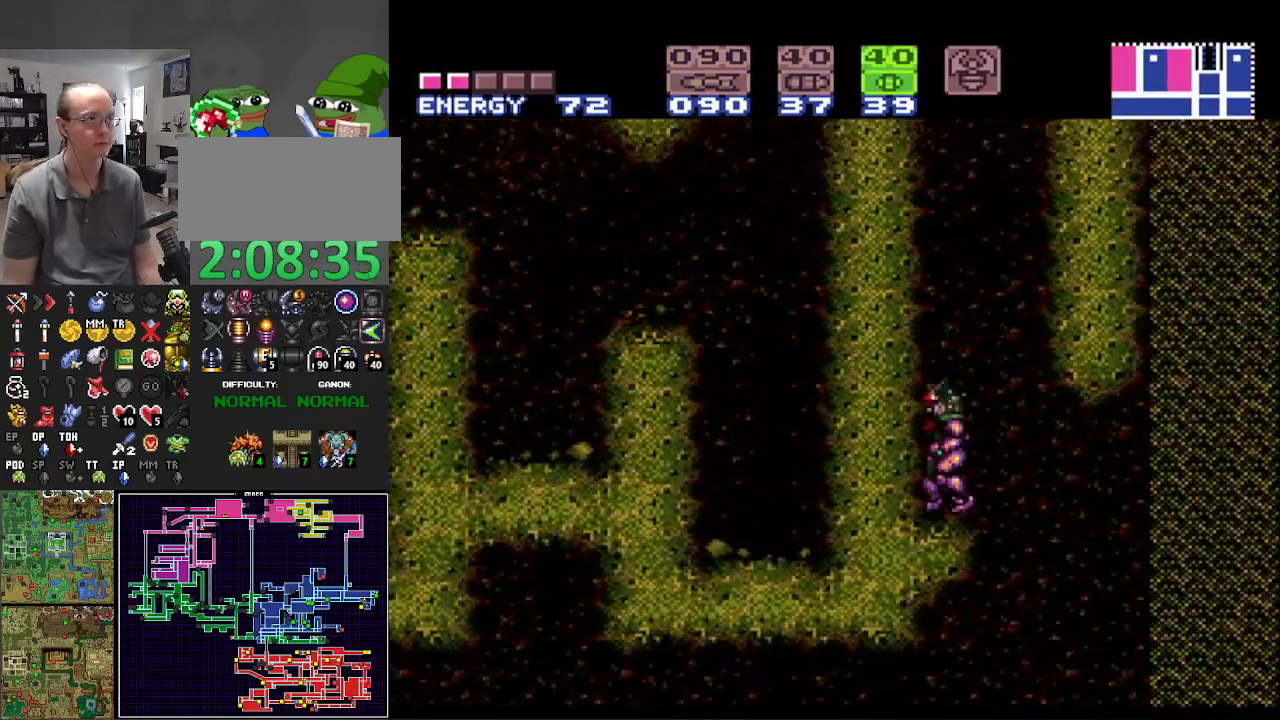
{"buttons": ["B"], "events": [[17, "DPAD_RIGHT", "down"], [83, "A", "down"], [483, "A", "up"], [483, "DPAD_RIGHT", "up"]]}
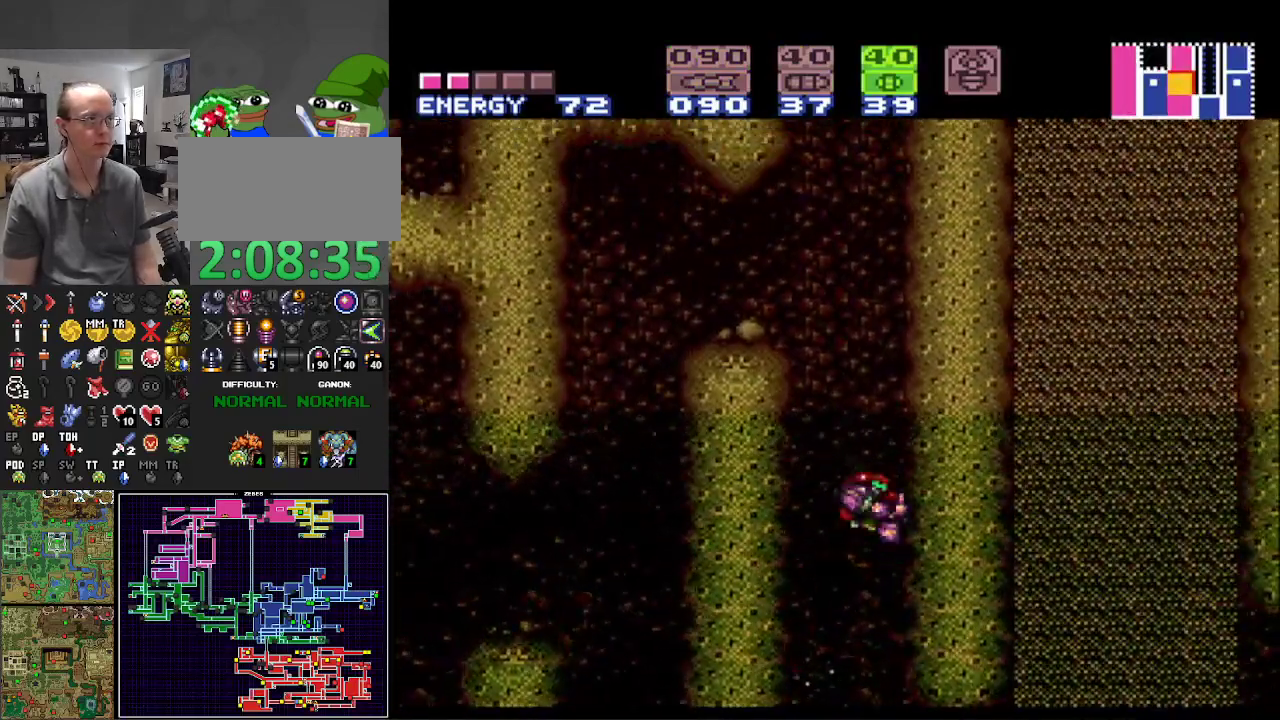
{"buttons": ["A", "B", "DPAD_LEFT"], "events": [[17, "DPAD_LEFT", "down"], [100, "A", "down"]]}
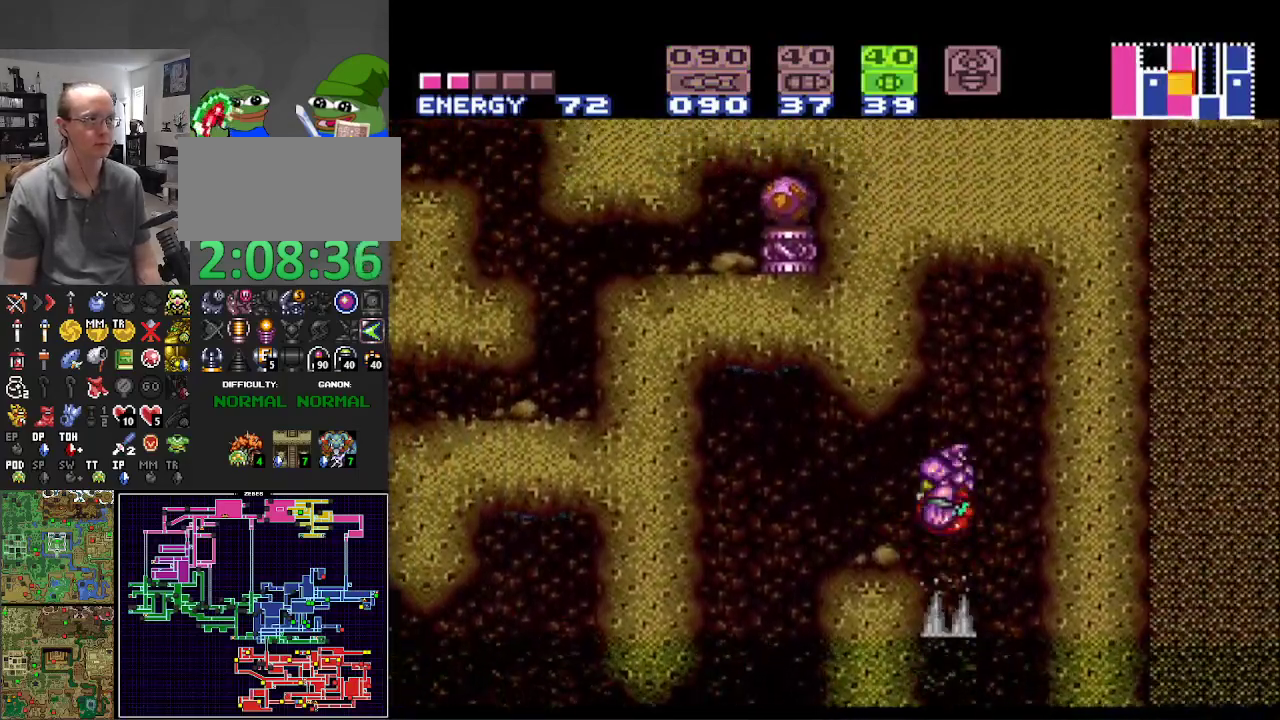
{"buttons": ["B"], "events": [[150, "DPAD_DOWN", "down"], [150, "DPAD_LEFT", "up"], [217, "DPAD_DOWN", "up"], [350, "DPAD_DOWN", "down"], [367, "A", "up"], [467, "DPAD_RIGHT", "down"], [483, "DPAD_RIGHT", "up"], [500, "DPAD_DOWN", "up"]]}
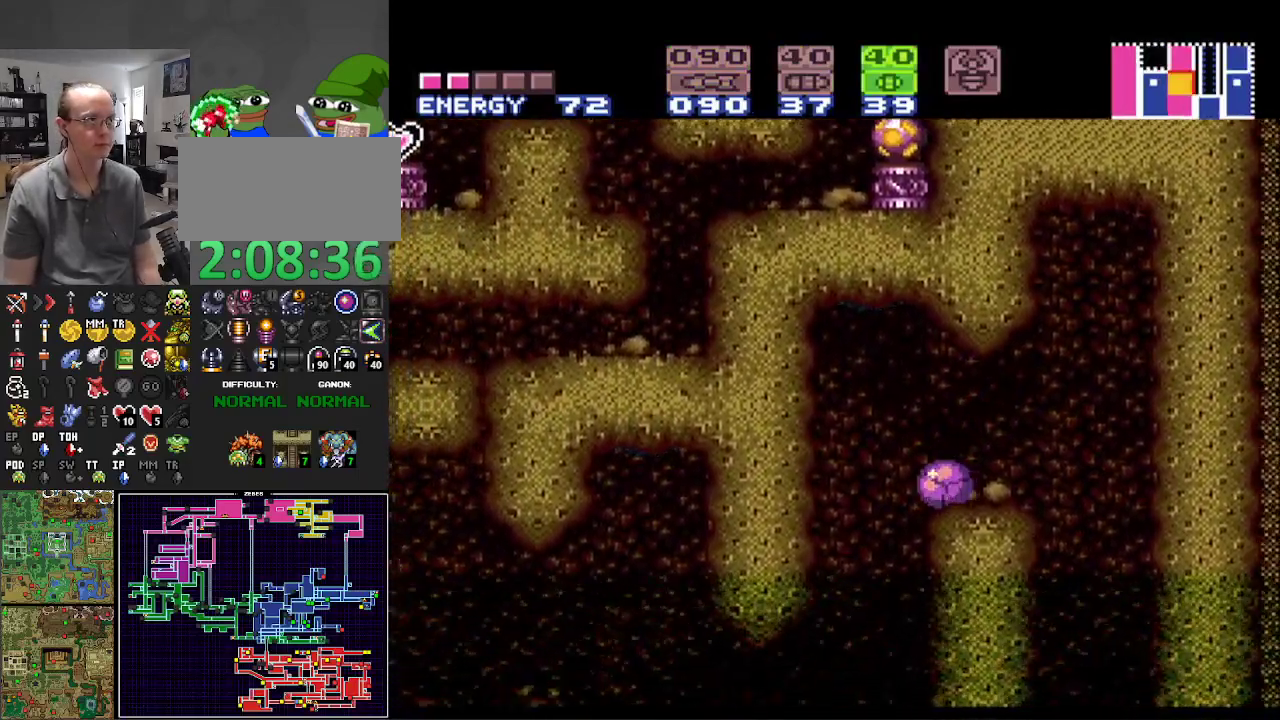
{"buttons": ["B"], "events": [[33, "DPAD_RIGHT", "down"], [67, "DPAD_UP", "down"], [150, "DPAD_RIGHT", "up"], [150, "DPAD_UP", "up"], [300, "Y", "down"], [350, "DPAD_UP", "down"], [433, "Y", "up"], [483, "DPAD_UP", "up"]]}
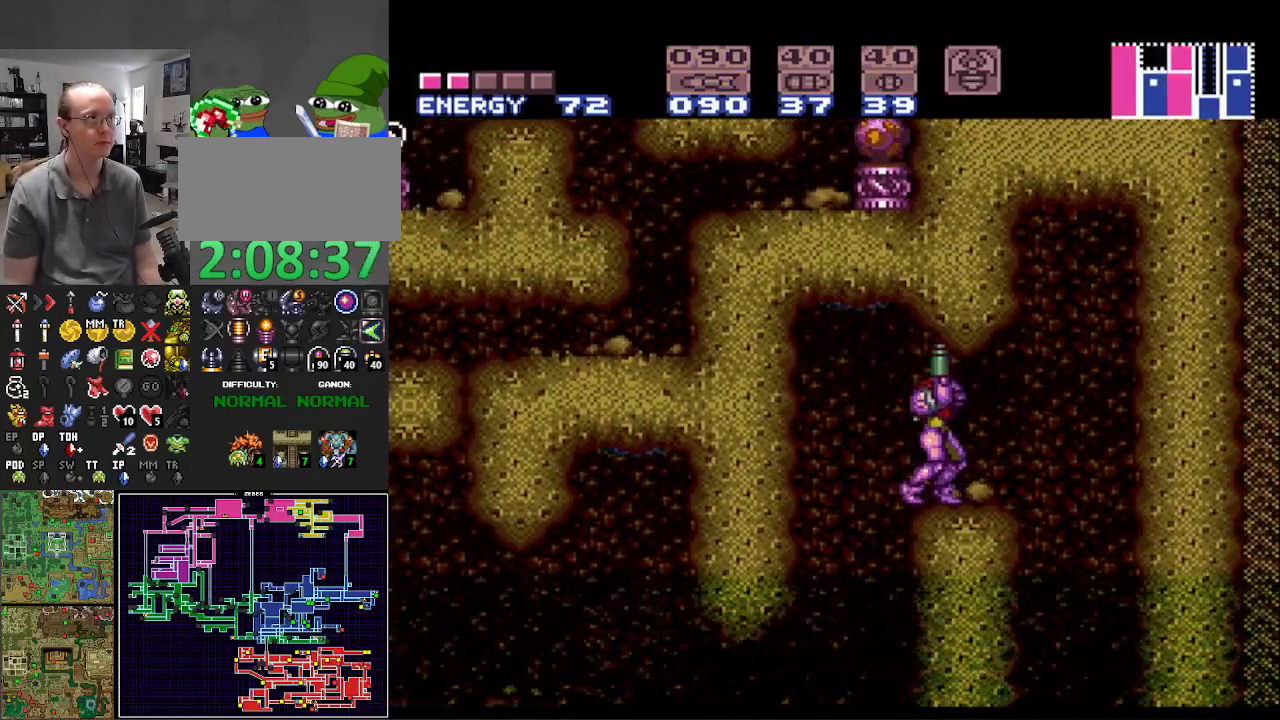
{"buttons": ["B", "DPAD_UP"], "events": [[17, "DPAD_UP", "down"], [183, "X", "down"], [317, "X", "up"]]}
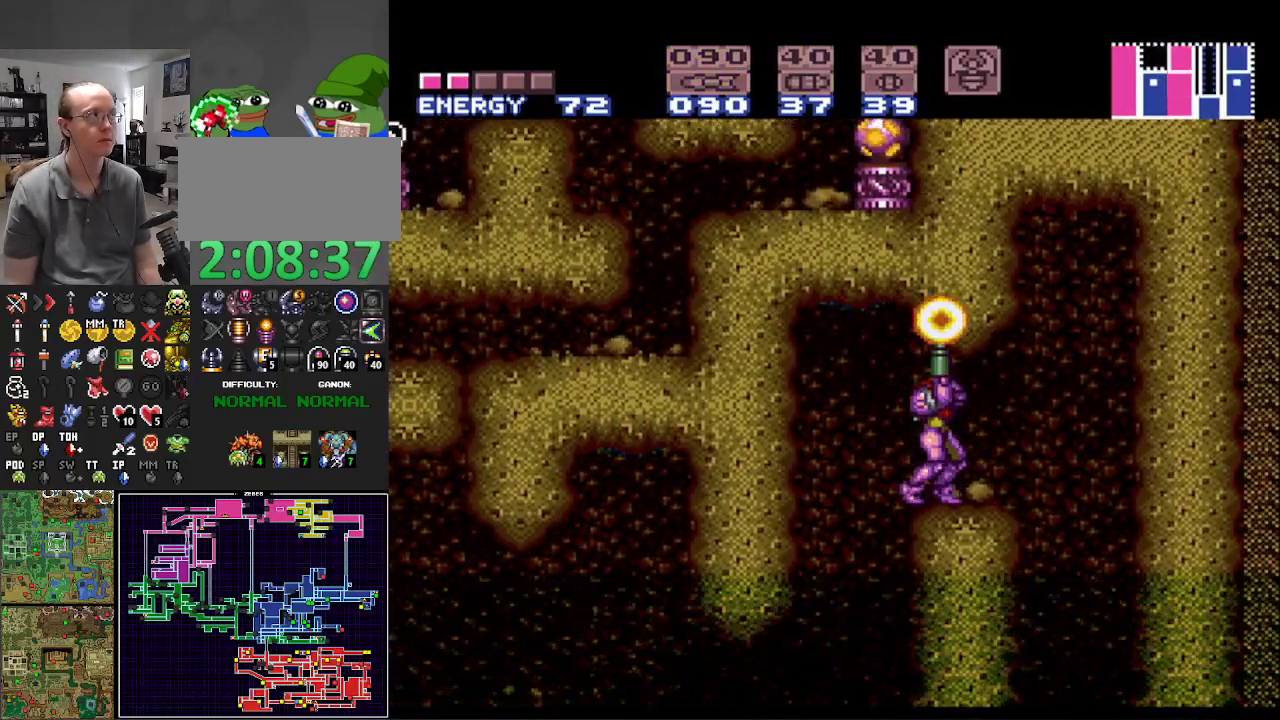
{"buttons": ["B", "DPAD_UP"], "events": [[33, "DPAD_UP", "up"], [117, "DPAD_LEFT", "down"], [167, "DPAD_LEFT", "up"], [350, "DPAD_UP", "down"]]}
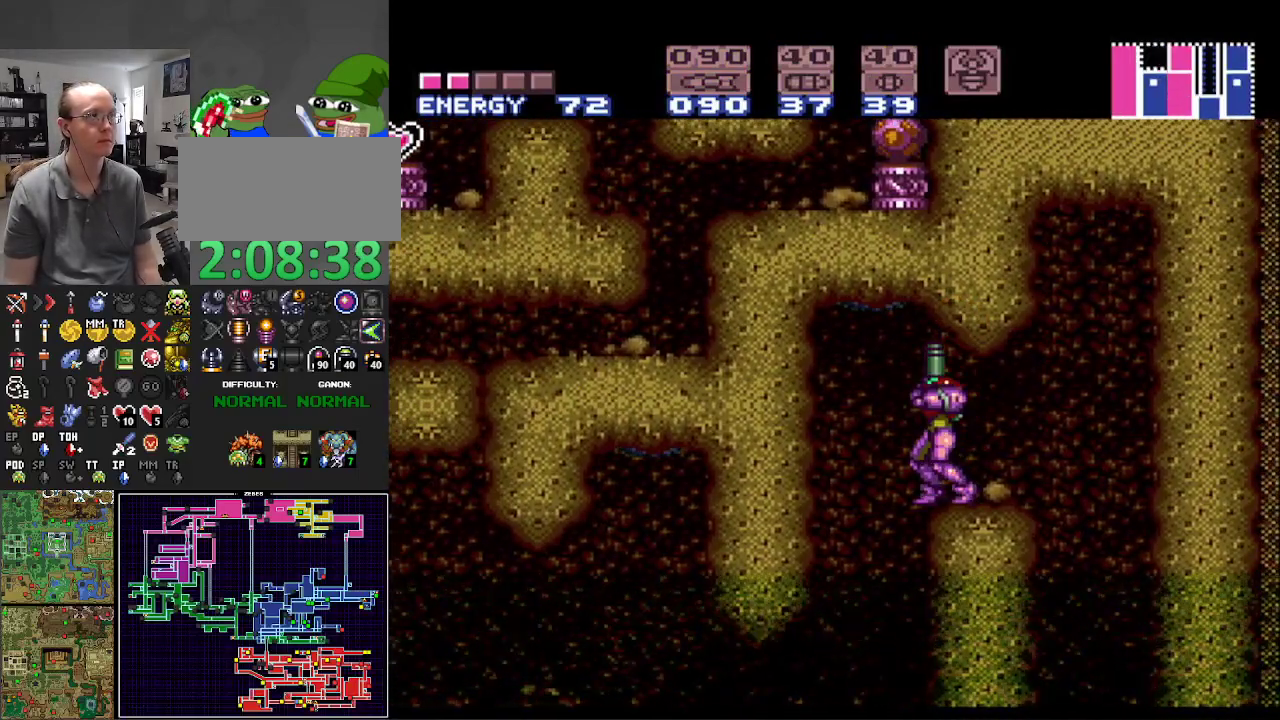
{"buttons": ["B"], "events": [[33, "X", "down"], [150, "X", "up"], [283, "DPAD_UP", "up"]]}
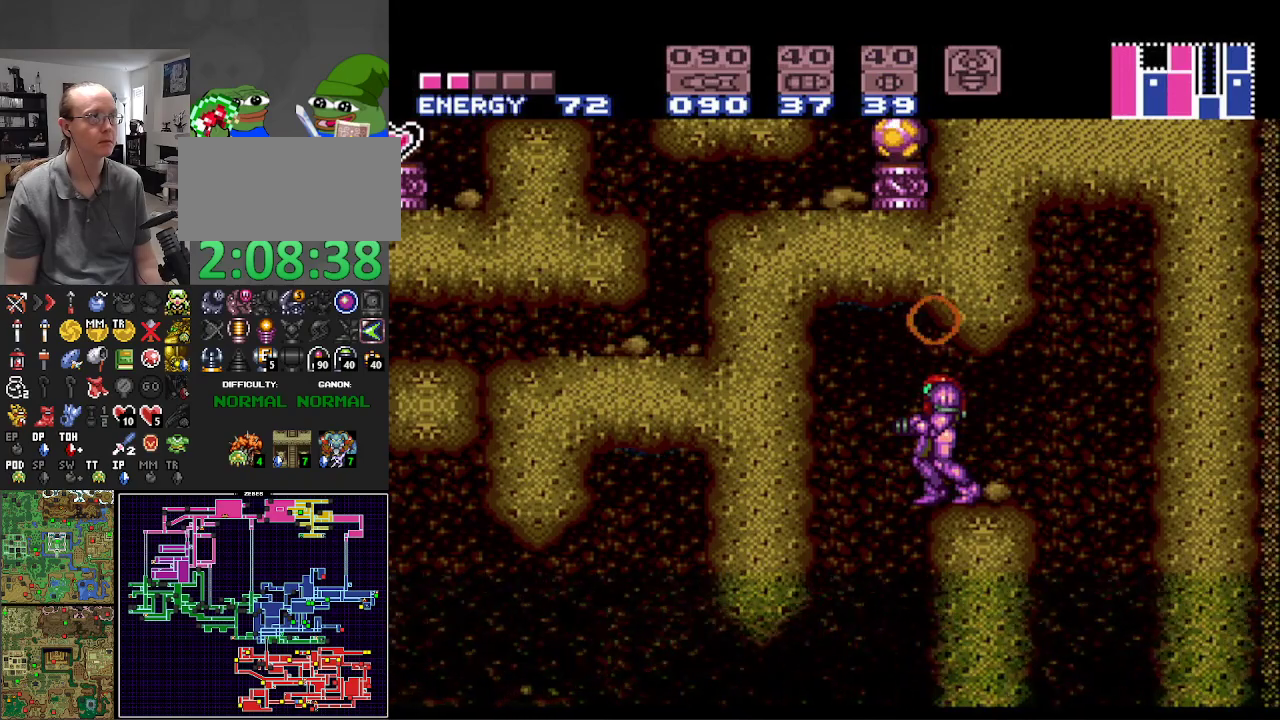
{"buttons": ["B"], "events": []}
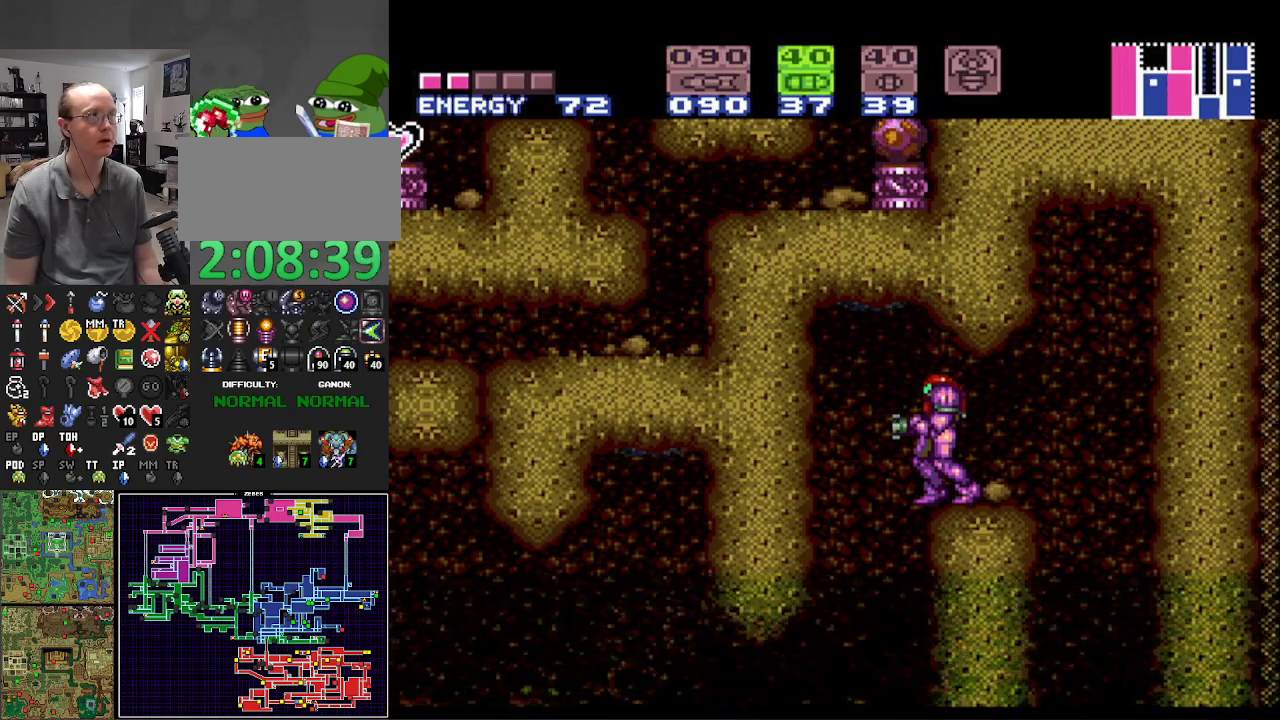
{"buttons": ["B", "DPAD_DOWN"], "events": [[267, "DPAD_DOWN", "down"], [350, "DPAD_DOWN", "up"], [467, "DPAD_DOWN", "down"]]}
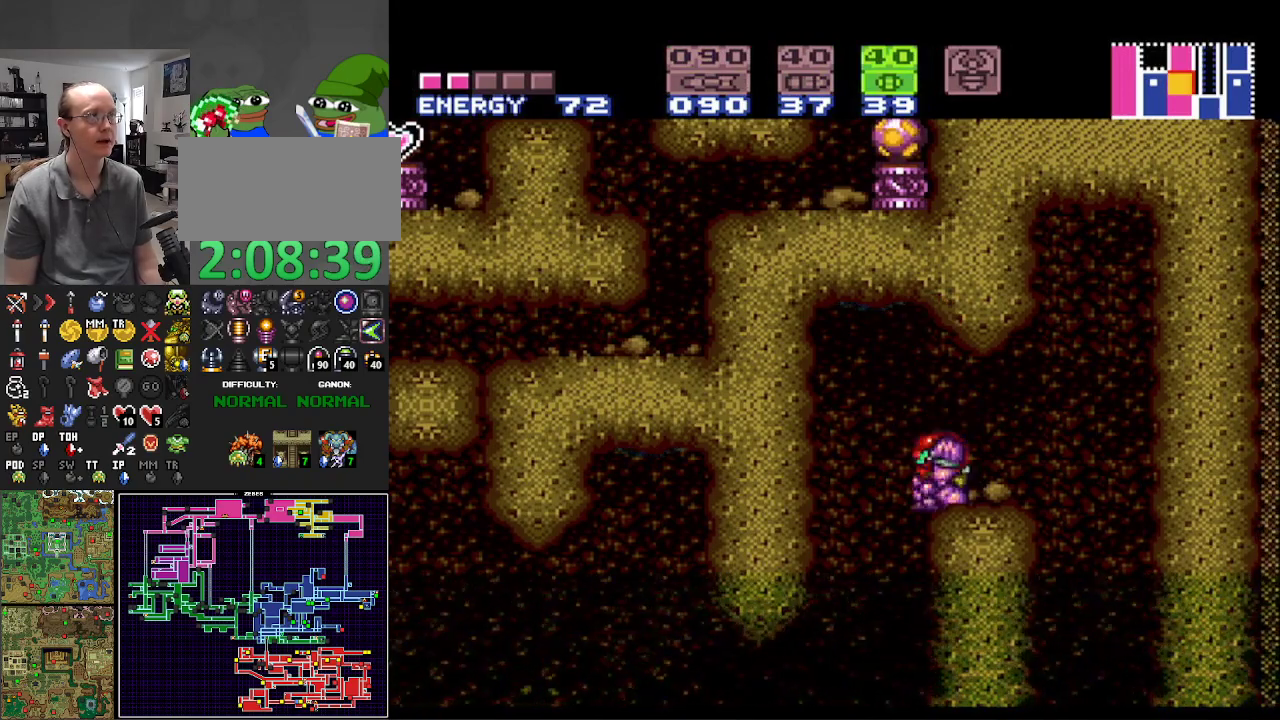
{"buttons": ["B", "Y"], "events": [[50, "DPAD_DOWN", "up"], [117, "X", "down"], [250, "X", "up"], [283, "DPAD_RIGHT", "down"], [433, "DPAD_RIGHT", "up"], [433, "Y", "down"]]}
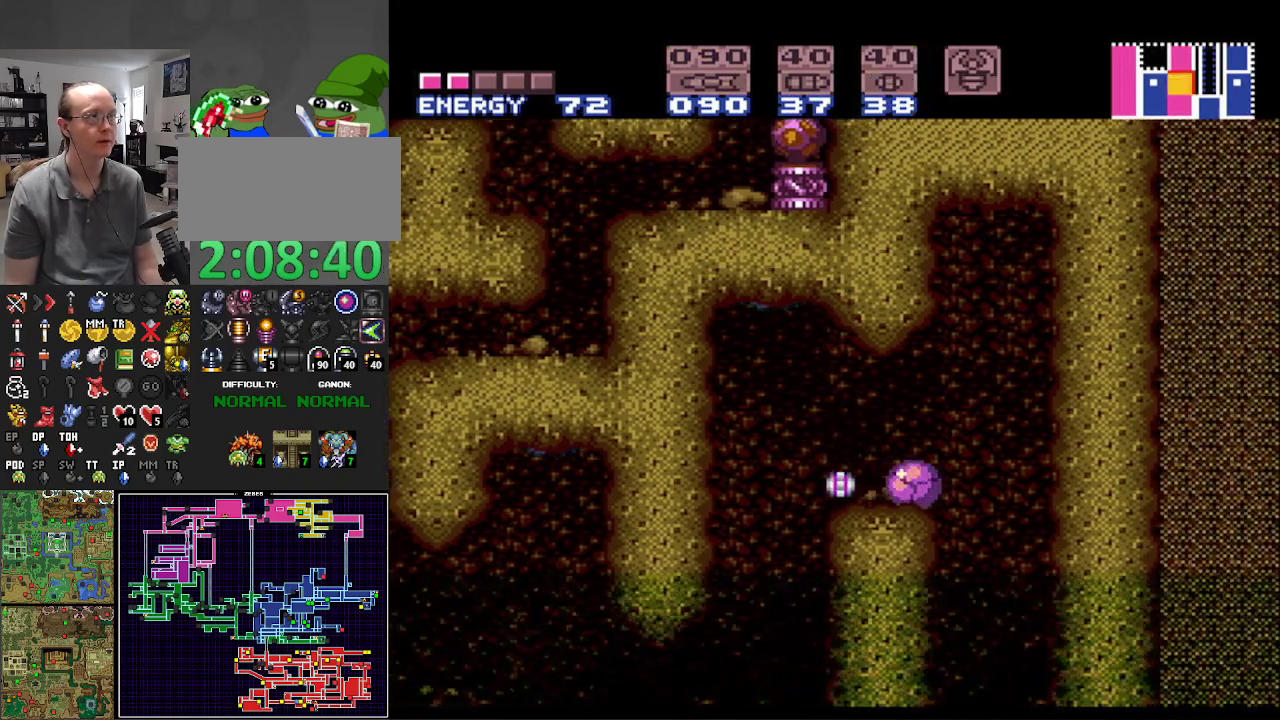
{"buttons": ["B"], "events": [[67, "Y", "up"], [183, "DPAD_UP", "down"], [267, "DPAD_UP", "up"], [350, "DPAD_UP", "down"], [417, "DPAD_UP", "up"]]}
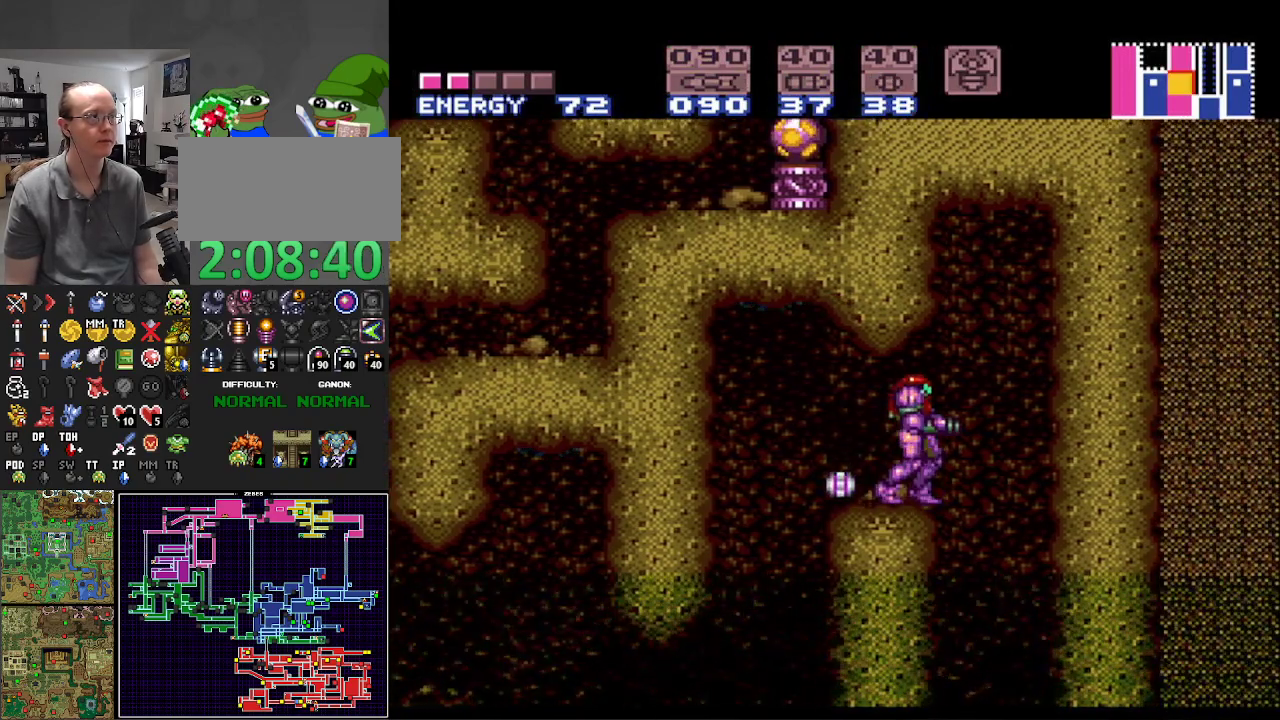
{"buttons": ["B"], "events": [[17, "DPAD_LEFT", "down"], [83, "DPAD_LEFT", "up"]]}
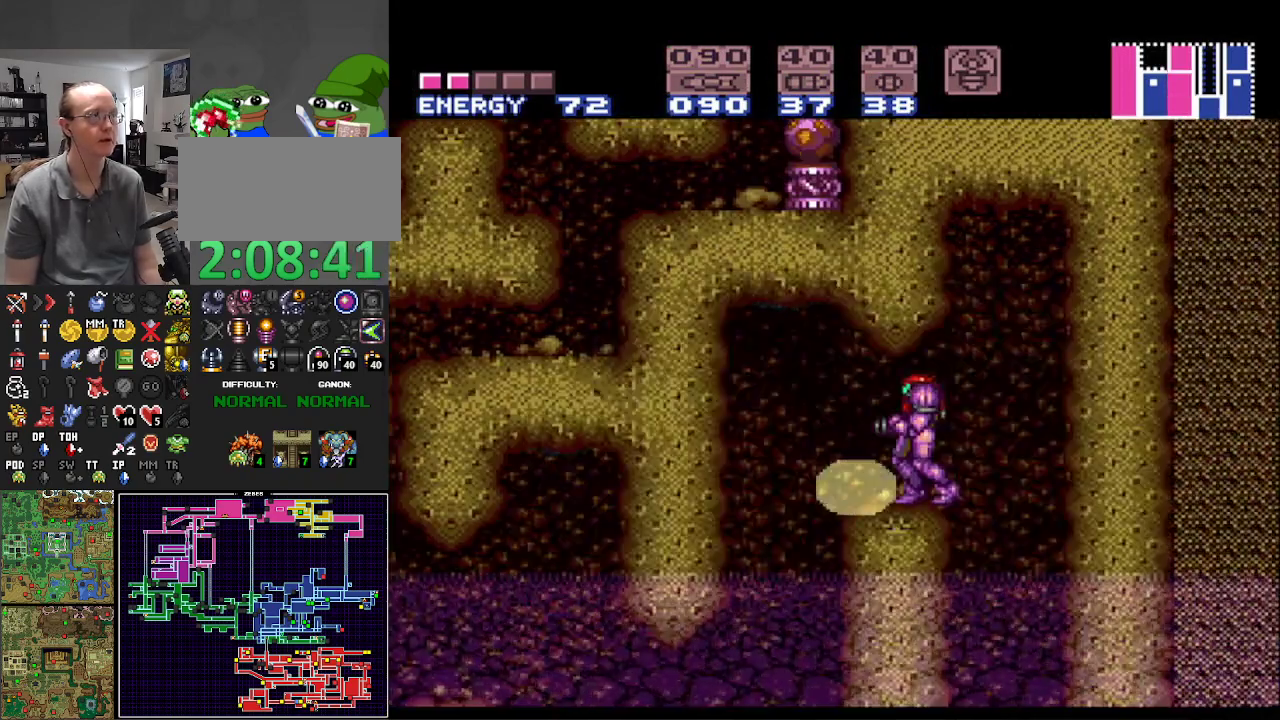
{"buttons": [], "events": [[283, "B", "up"]]}
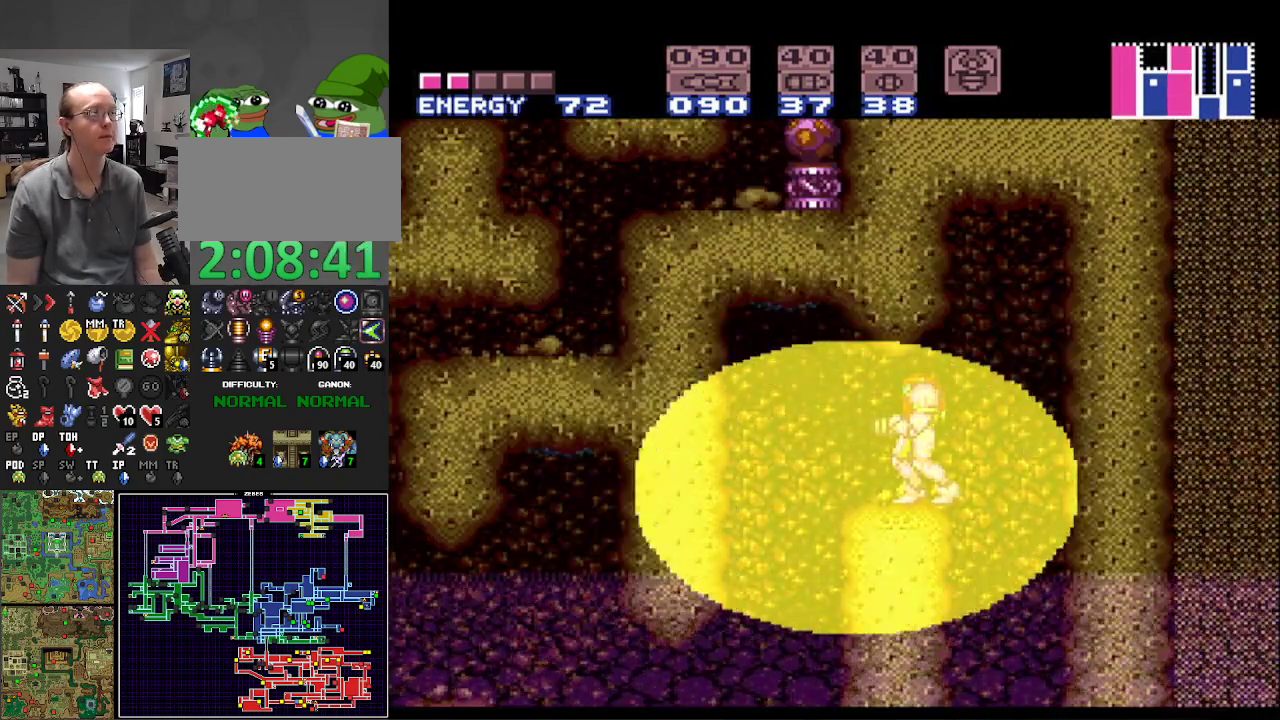
{"buttons": [], "events": []}
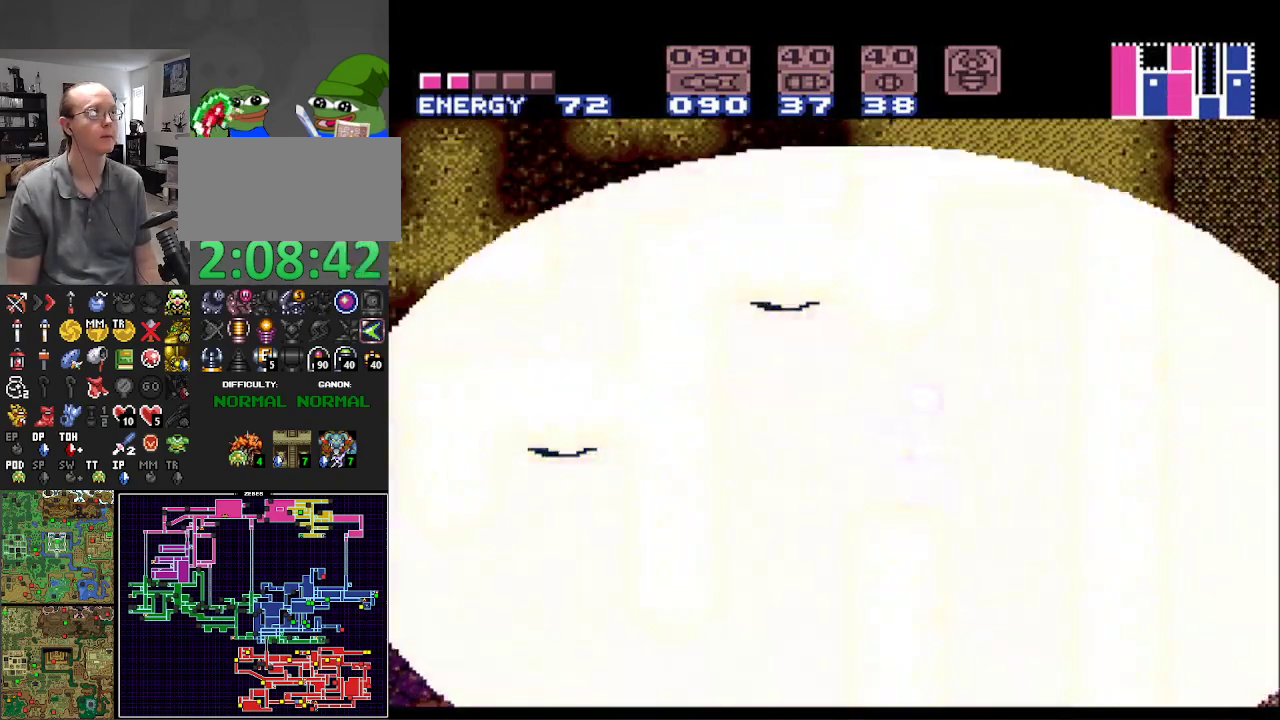
{"buttons": [], "events": []}
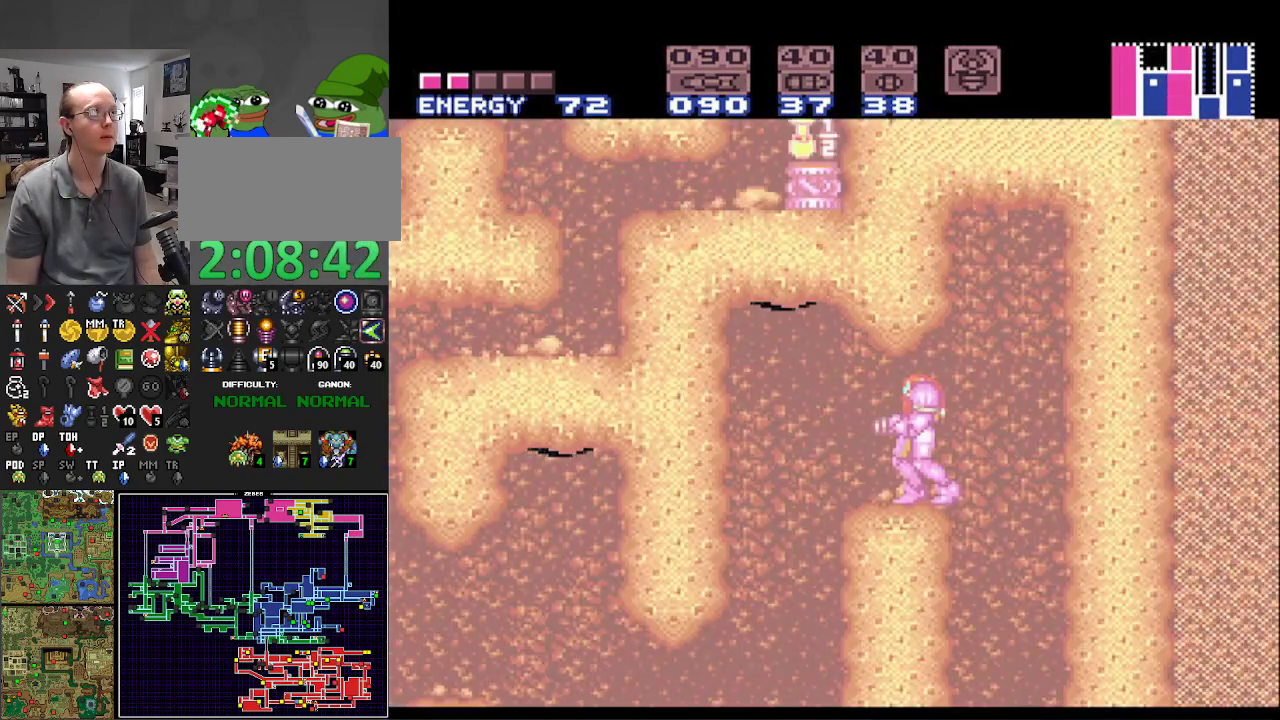
{"buttons": [], "events": []}
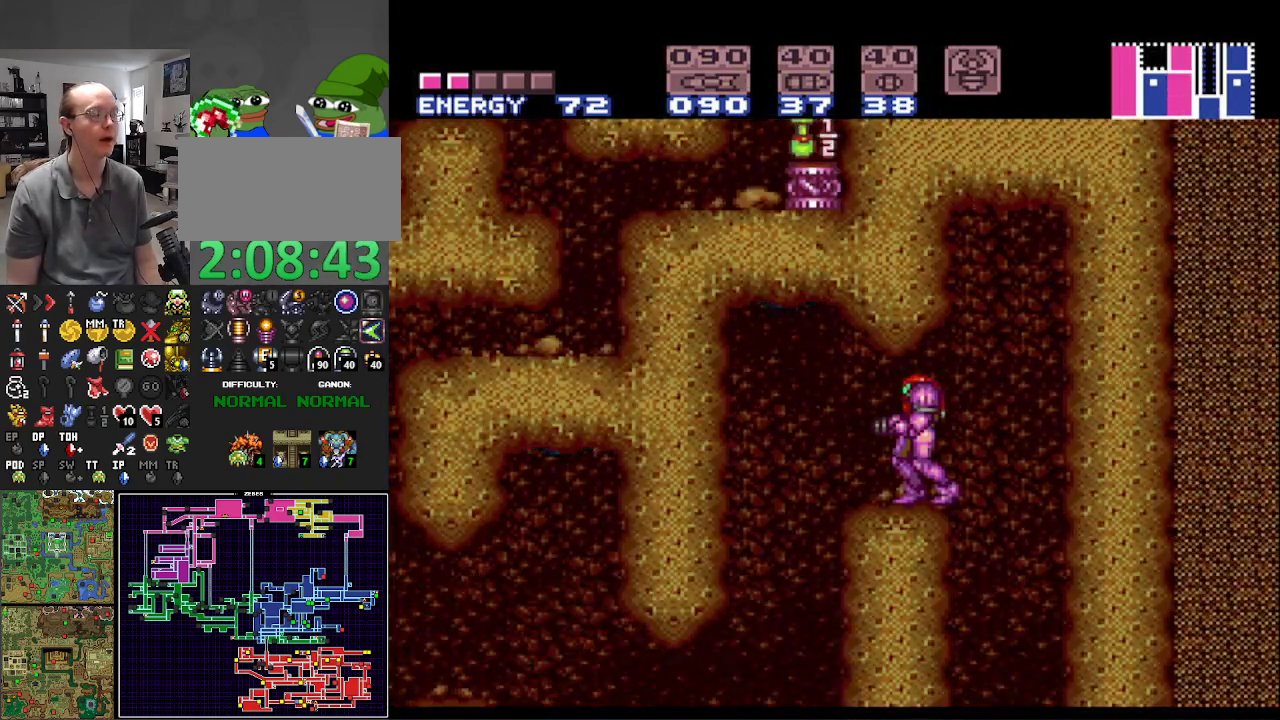
{"buttons": []}
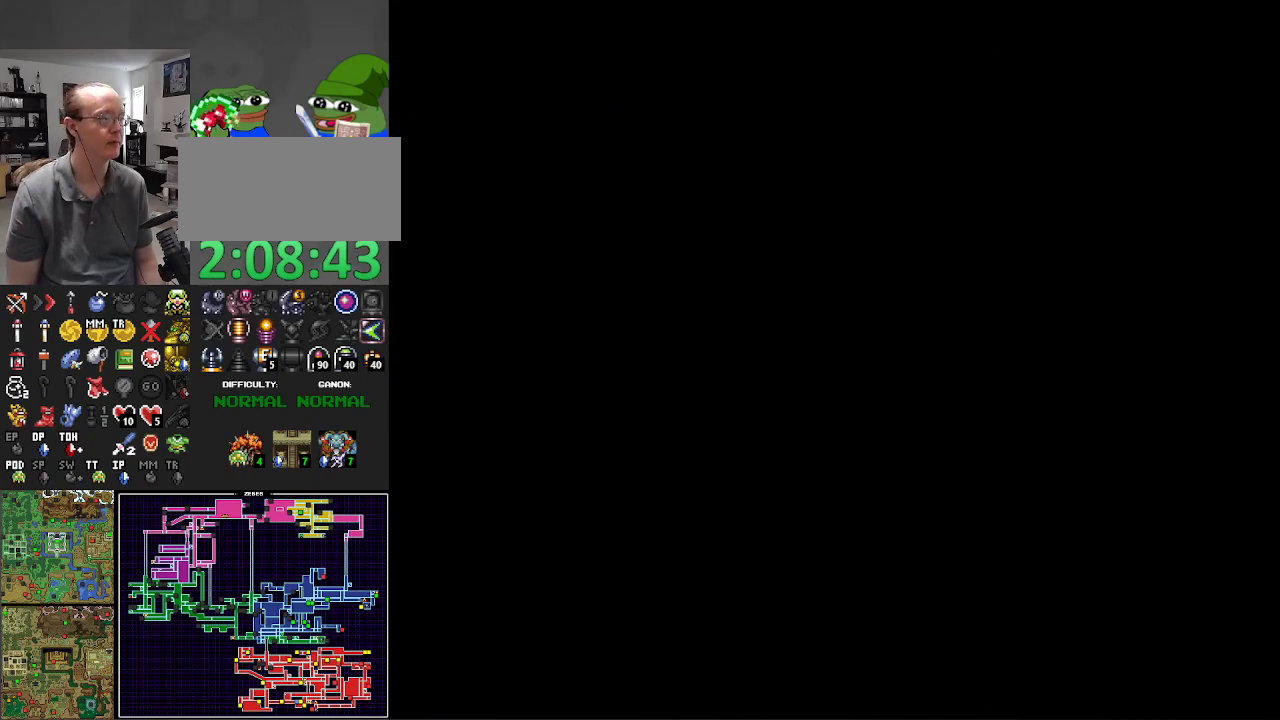
{"buttons": [], "events": []}
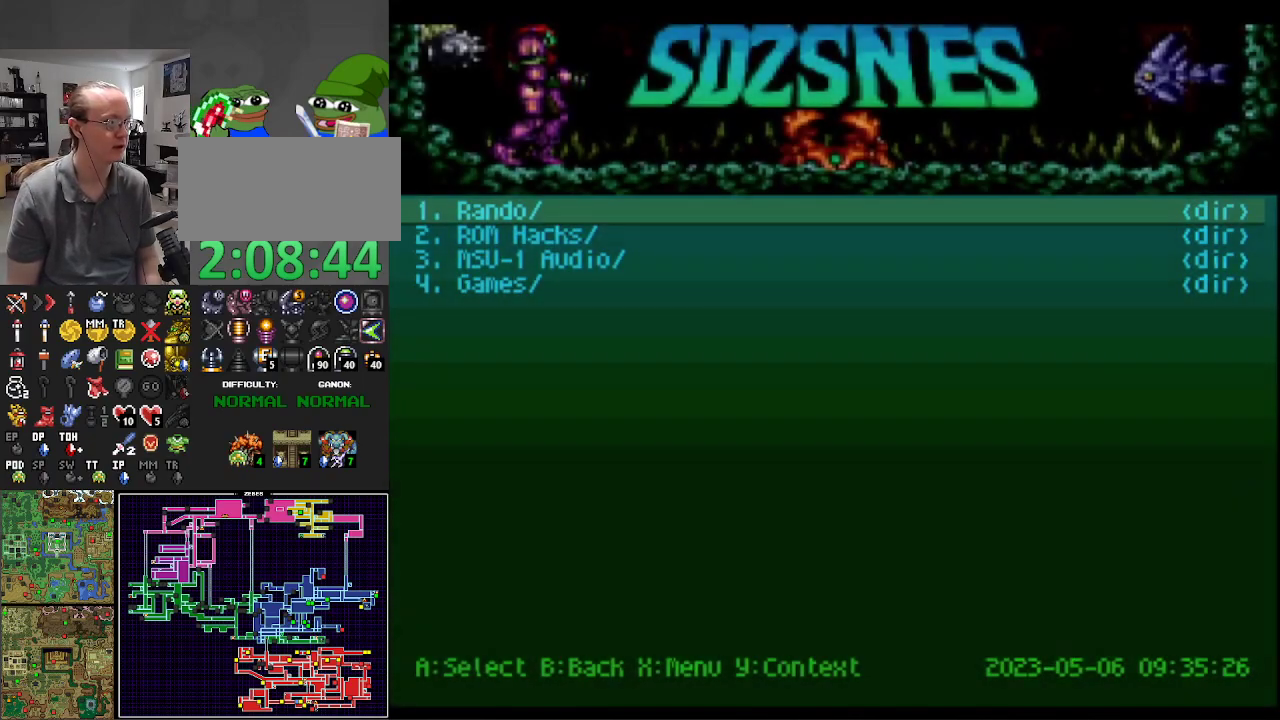
{"buttons": ["X"], "events": [[433, "X", "down"]]}
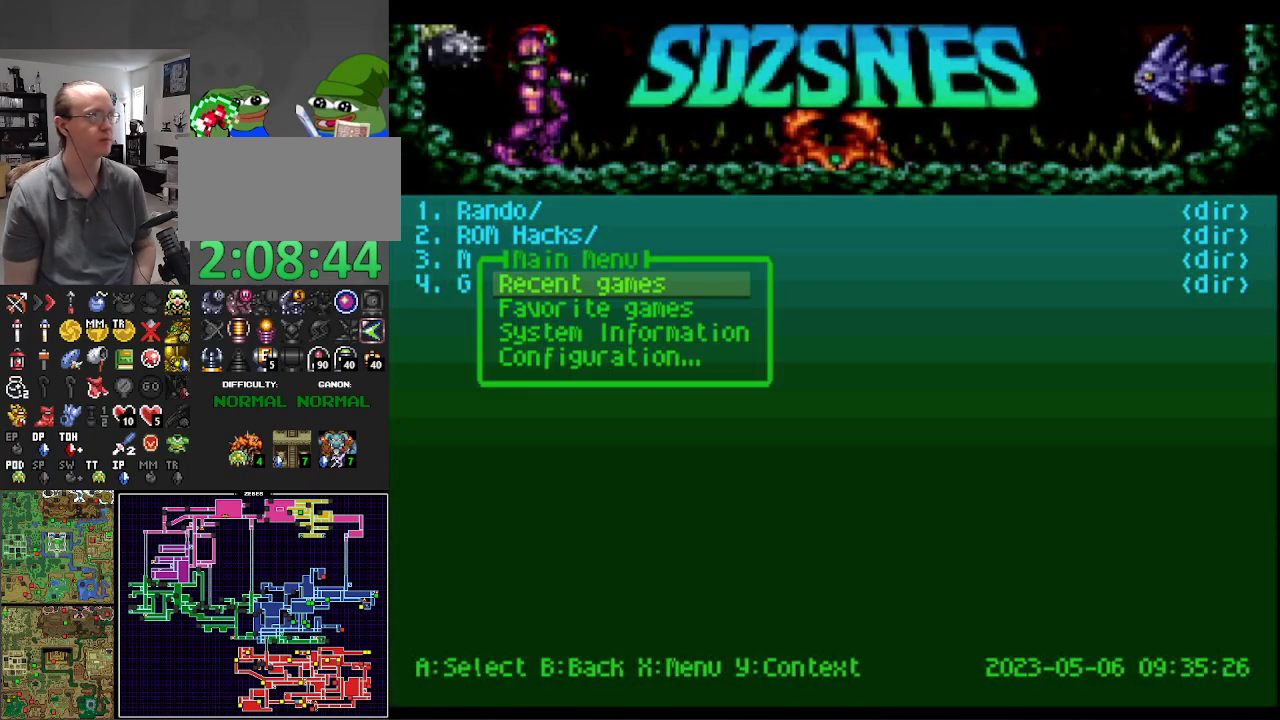
{"buttons": ["A"], "events": [[67, "X", "up"], [150, "A", "down"], [267, "A", "up"], [400, "A", "down"], [417, "A", "up"], [467, "A", "down"]]}
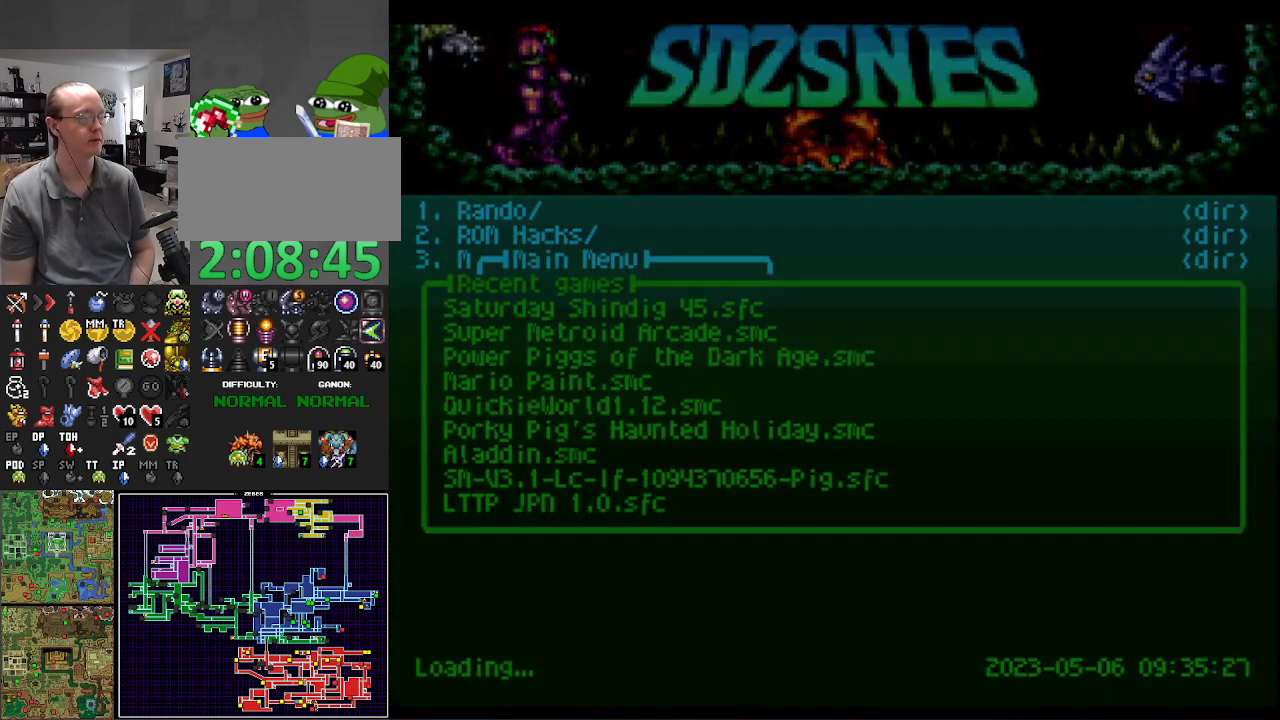
{"buttons": [], "events": [[50, "A", "up"], [133, "A", "down"], [250, "A", "up"]]}